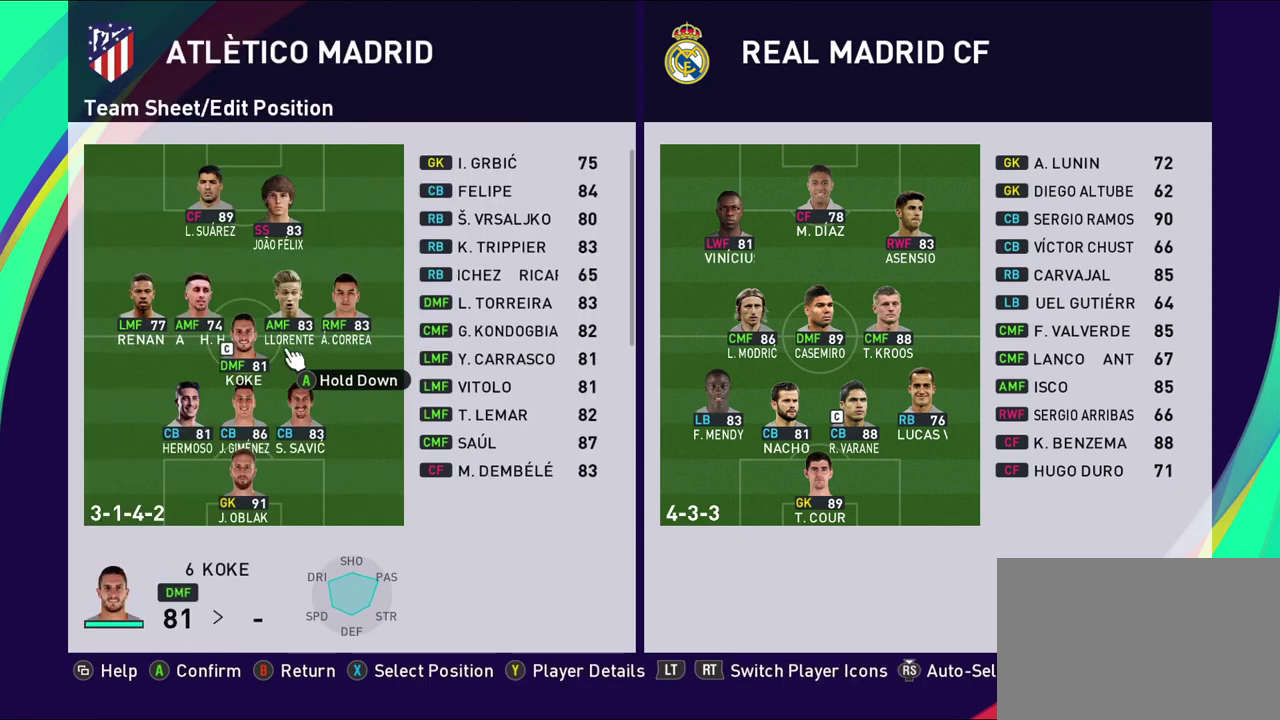
Gameplay with a controller (PlayStation layout); each line is a JSON object with the inputs held at the frame after it (dt_ms = milliseconds from this image to that frame). "events" lists button and stick changes between this image and that frame as [ms after this image, input, new state], when the widget could be followed in between.
{"dt_ms": 300, "buttons": [], "left_stick": "up-right", "right_stick": "center", "events": [[17, "left_stick", "center"], [233, "left_stick", "up-right"]]}
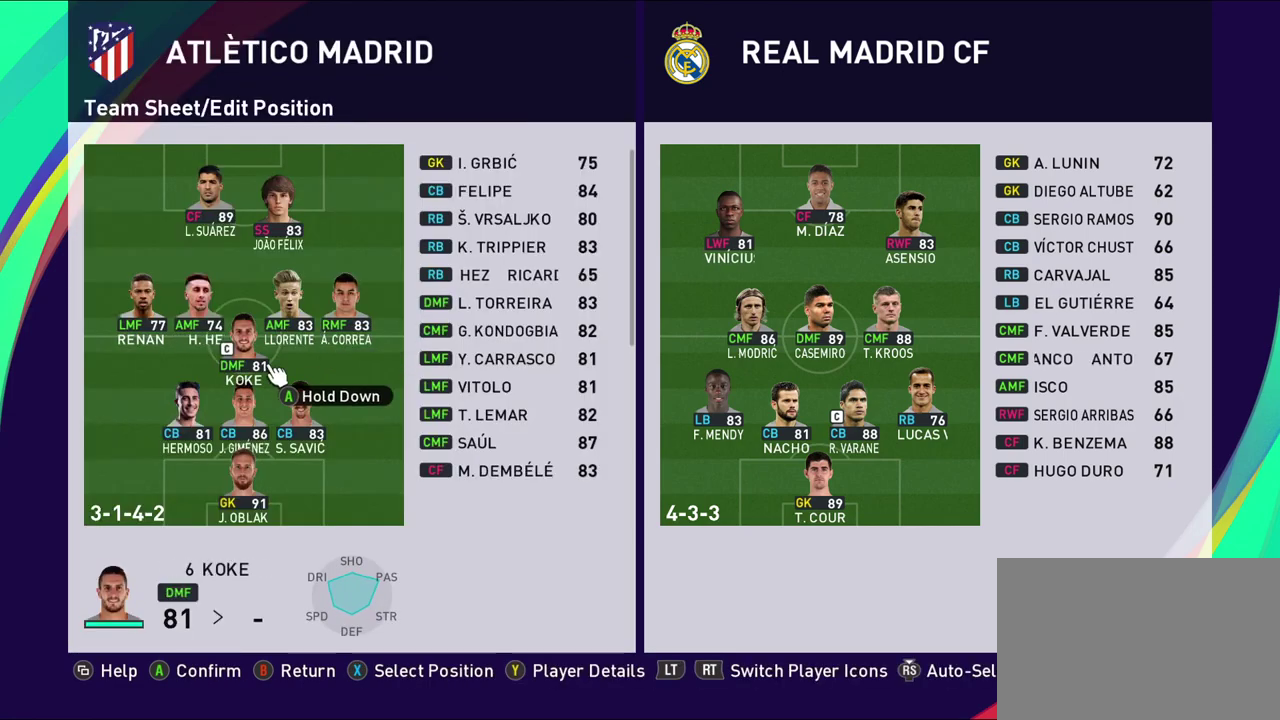
{"dt_ms": 900, "buttons": [], "left_stick": "right", "right_stick": "center", "events": [[183, "left_stick", "center"], [417, "left_stick", "right"], [650, "left_stick", "center"], [750, "left_stick", "right"]]}
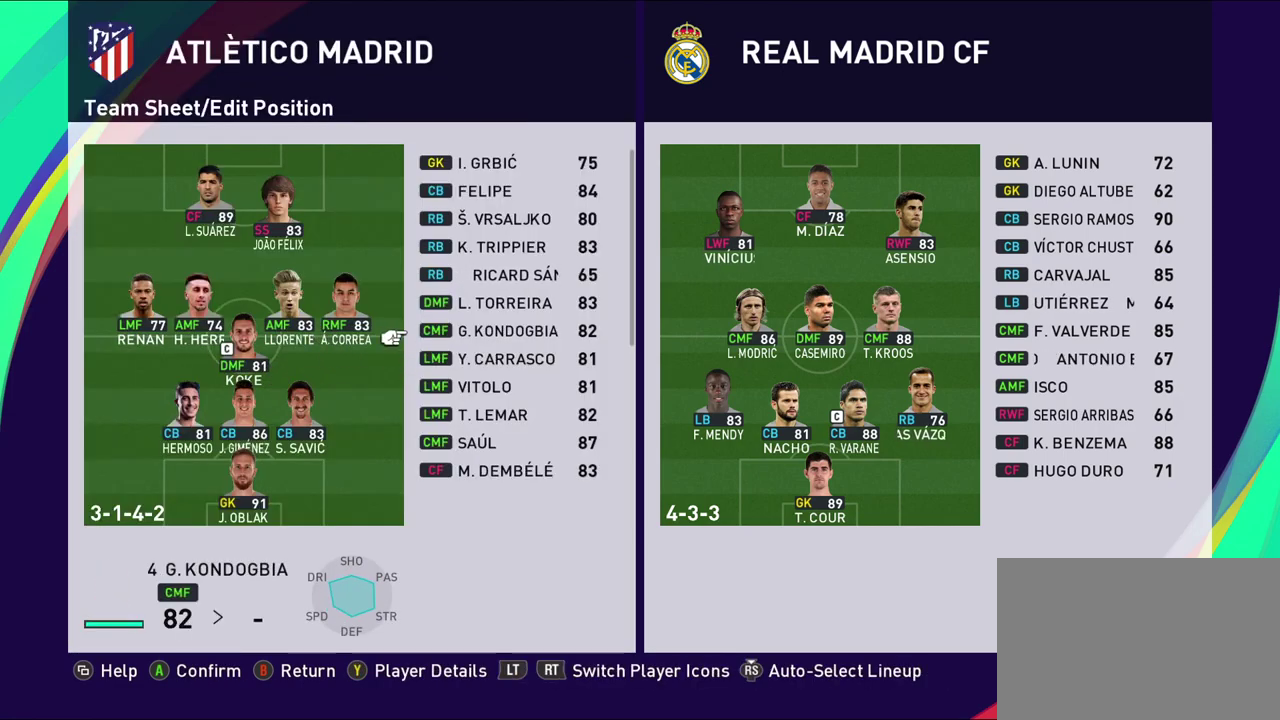
{"dt_ms": 300, "buttons": [], "left_stick": "up", "right_stick": "center", "events": [[33, "left_stick", "center"], [250, "left_stick", "up"]]}
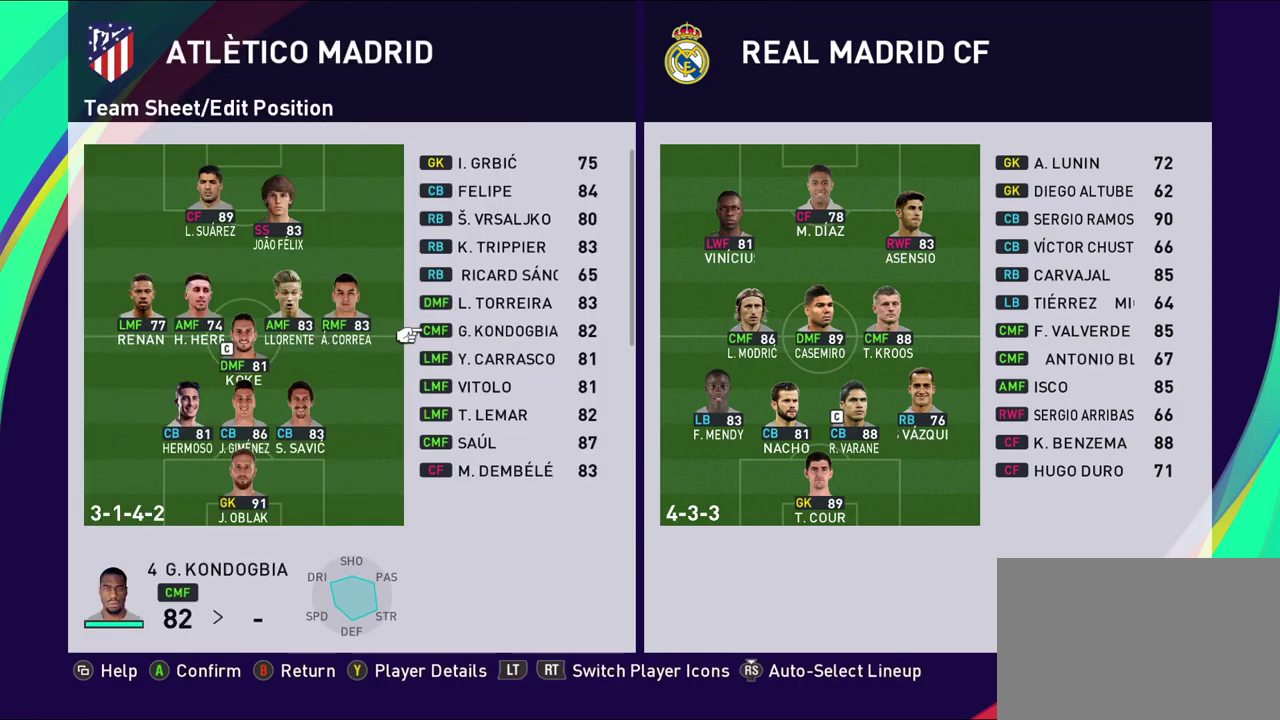
{"dt_ms": 500, "buttons": [], "left_stick": "center", "right_stick": "center", "events": [[500, "left_stick", "center"]]}
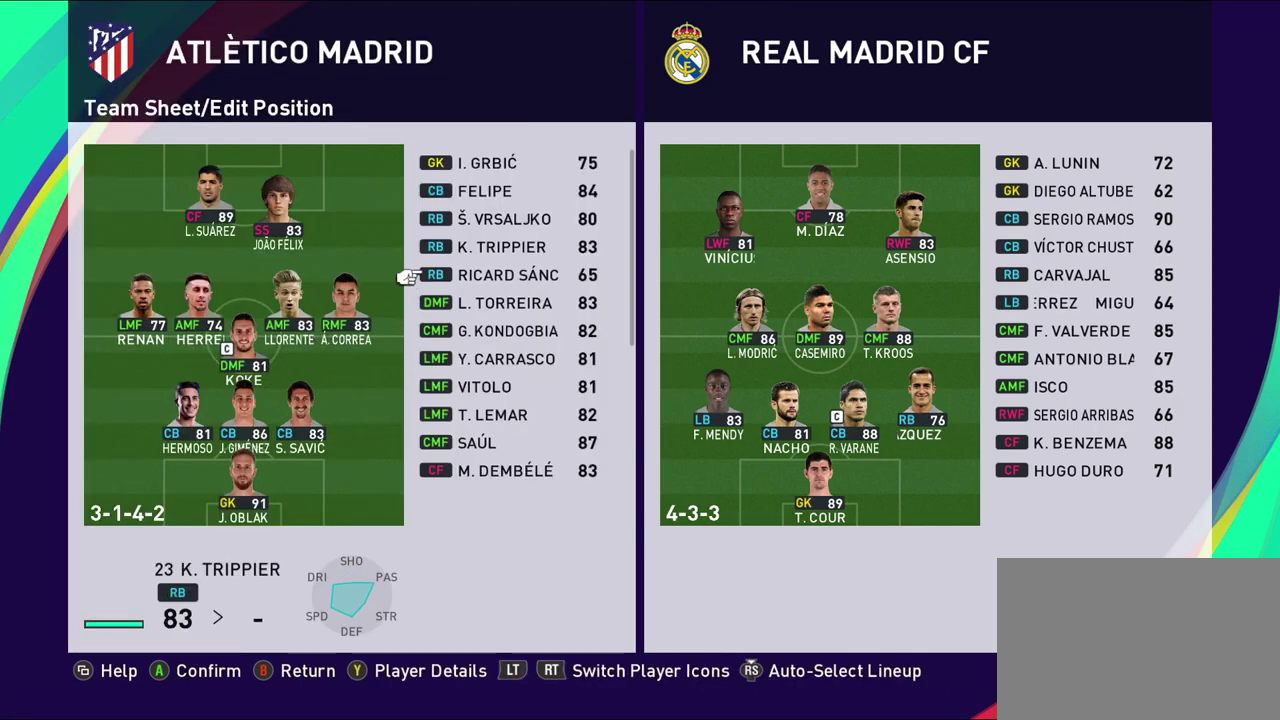
{"dt_ms": 400, "buttons": [], "left_stick": "center", "right_stick": "center", "events": [[100, "left_stick", "down-left"], [233, "left_stick", "left"], [333, "left_stick", "center"]]}
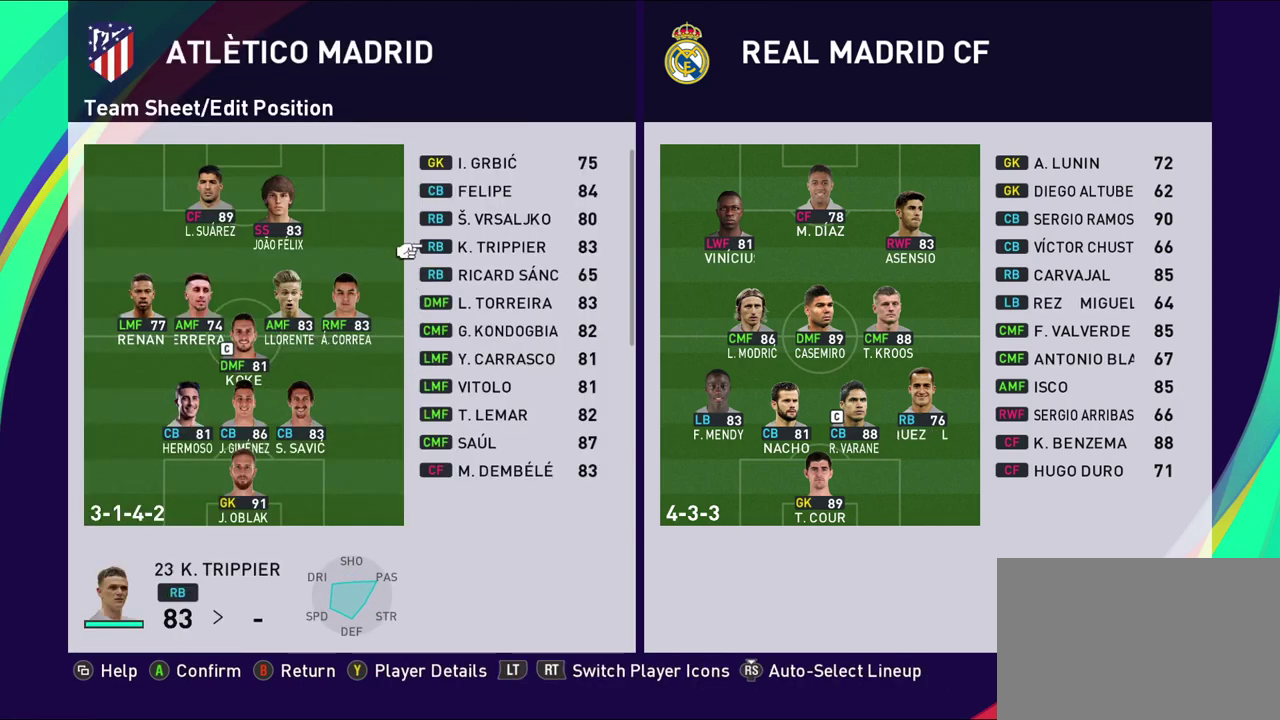
{"dt_ms": 700, "buttons": ["CROSS"], "left_stick": "center", "right_stick": "center", "events": [[100, "left_stick", "left"], [250, "left_stick", "center"], [367, "left_stick", "left"], [533, "left_stick", "center"], [633, "CROSS", "down"]]}
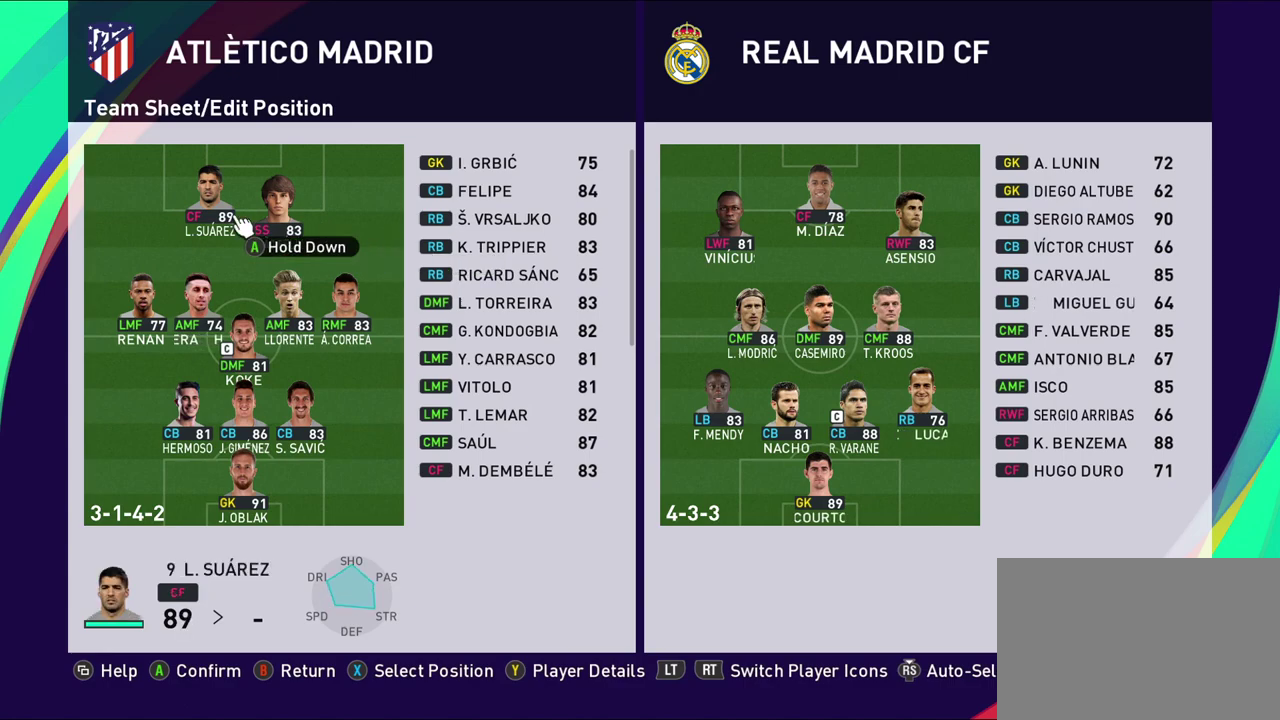
{"dt_ms": 400, "buttons": ["CROSS"], "left_stick": "right", "right_stick": "center", "events": [[300, "left_stick", "right"]]}
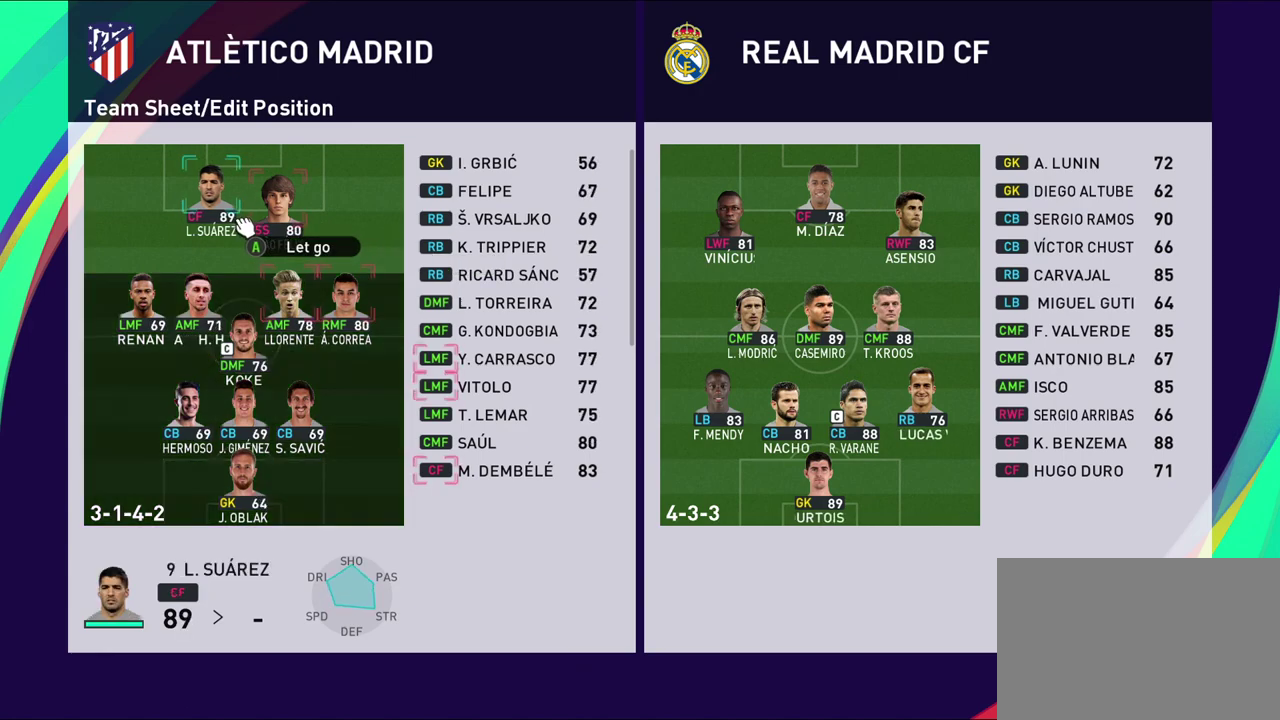
{"dt_ms": 500, "buttons": ["CROSS"], "left_stick": "right", "right_stick": "center", "events": [[100, "left_stick", "center"], [417, "left_stick", "right"]]}
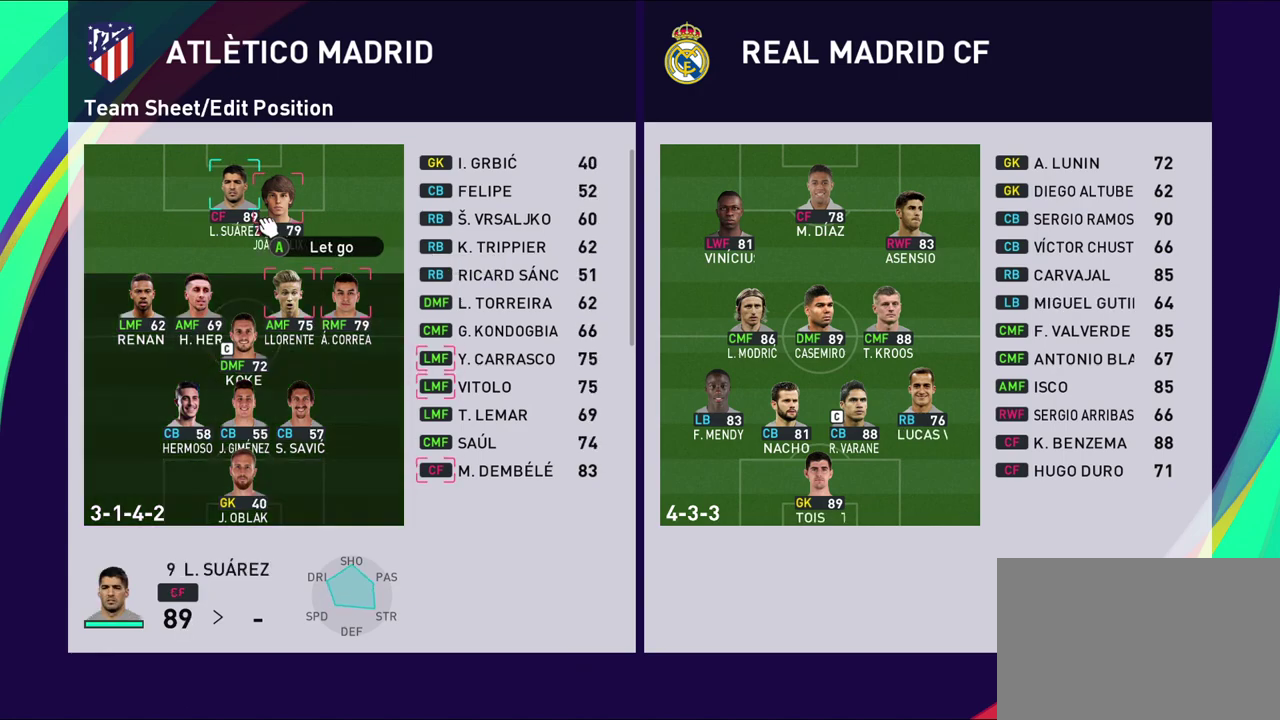
{"dt_ms": 500, "buttons": ["CROSS"], "left_stick": "center", "right_stick": "center", "events": [[33, "left_stick", "center"]]}
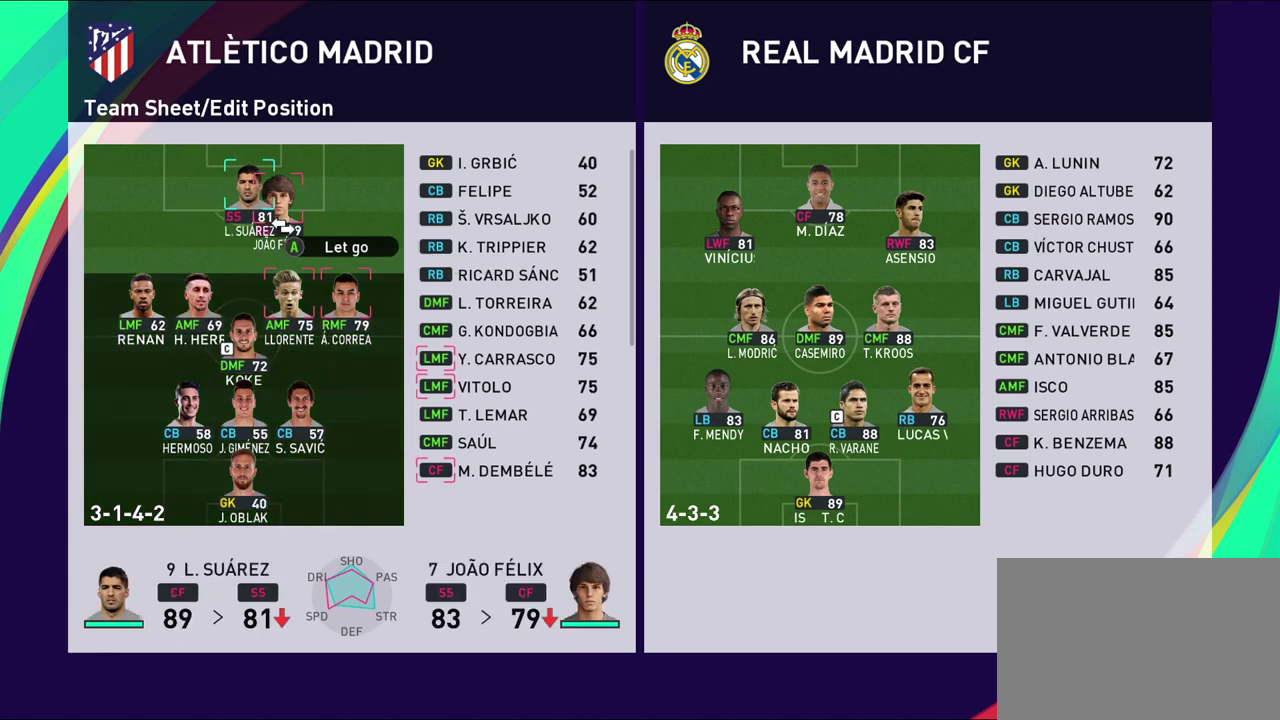
{"dt_ms": 500, "buttons": ["CROSS"], "left_stick": "center", "right_stick": "center", "events": []}
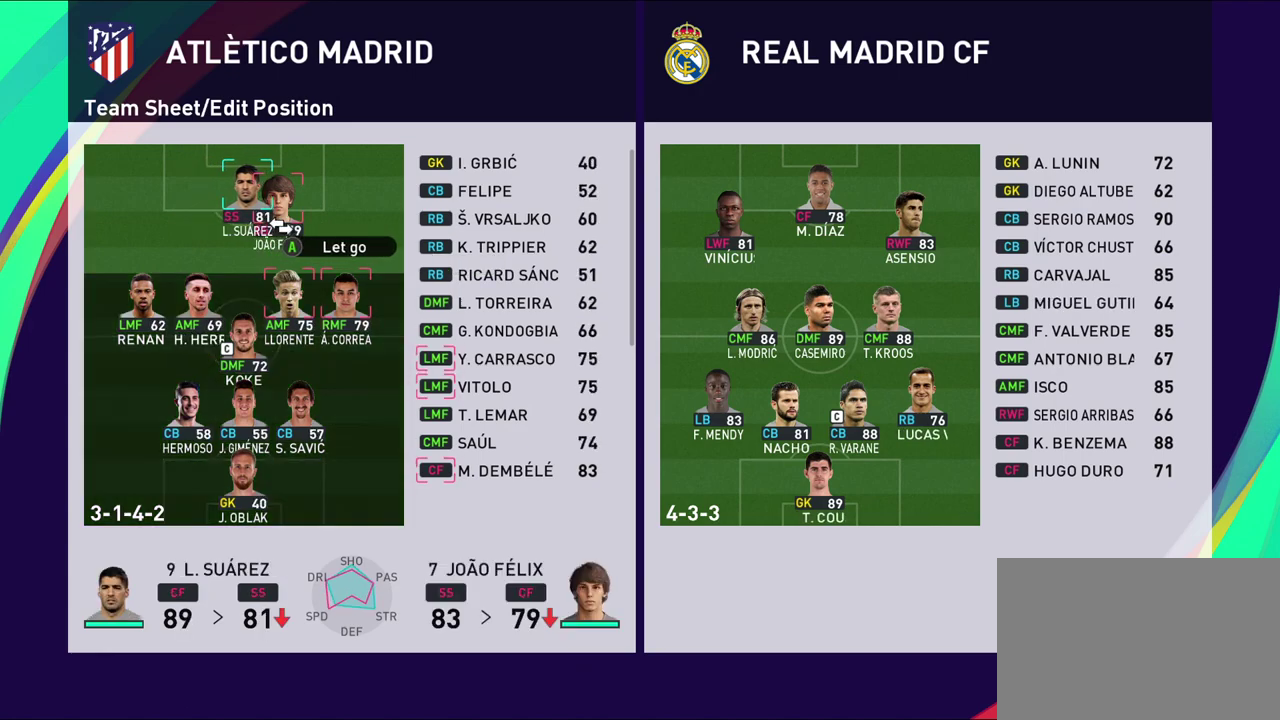
{"dt_ms": 500, "buttons": ["CROSS"], "left_stick": "center", "right_stick": "center", "events": [[83, "left_stick", "left"], [133, "left_stick", "center"]]}
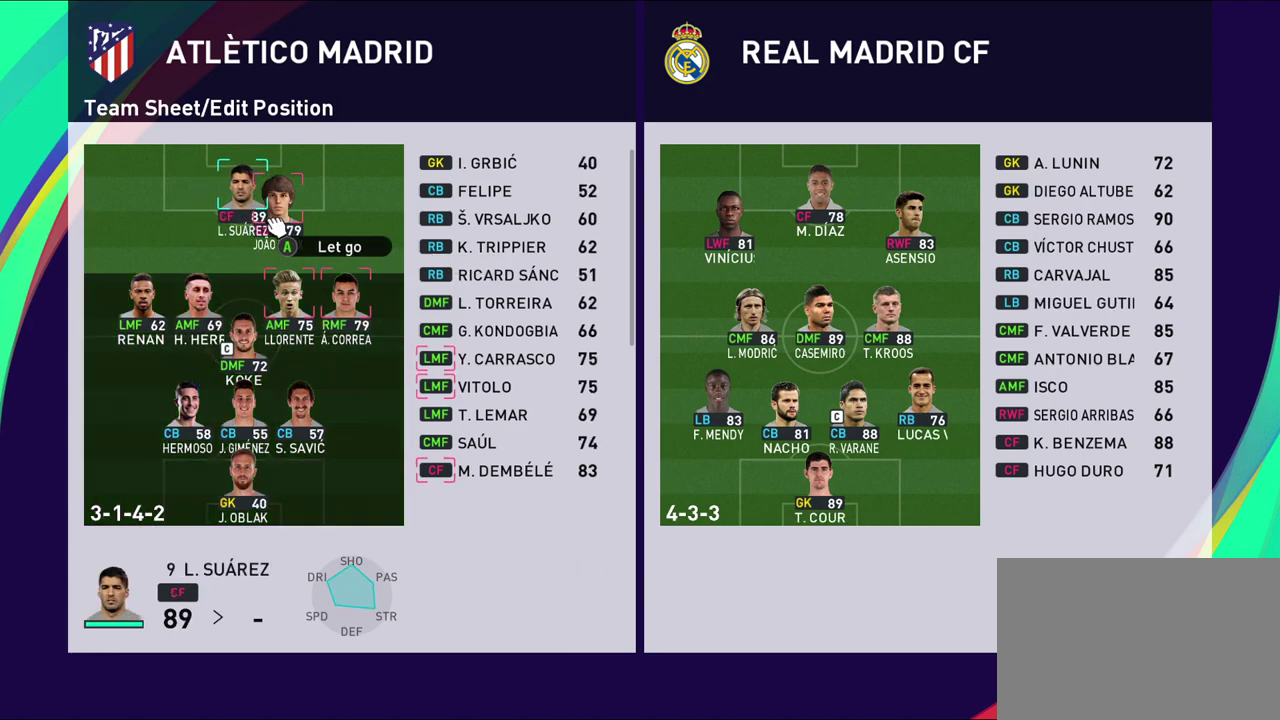
{"dt_ms": 400, "buttons": [], "left_stick": "down-right", "right_stick": "center", "events": [[167, "CROSS", "up"], [333, "left_stick", "down-right"]]}
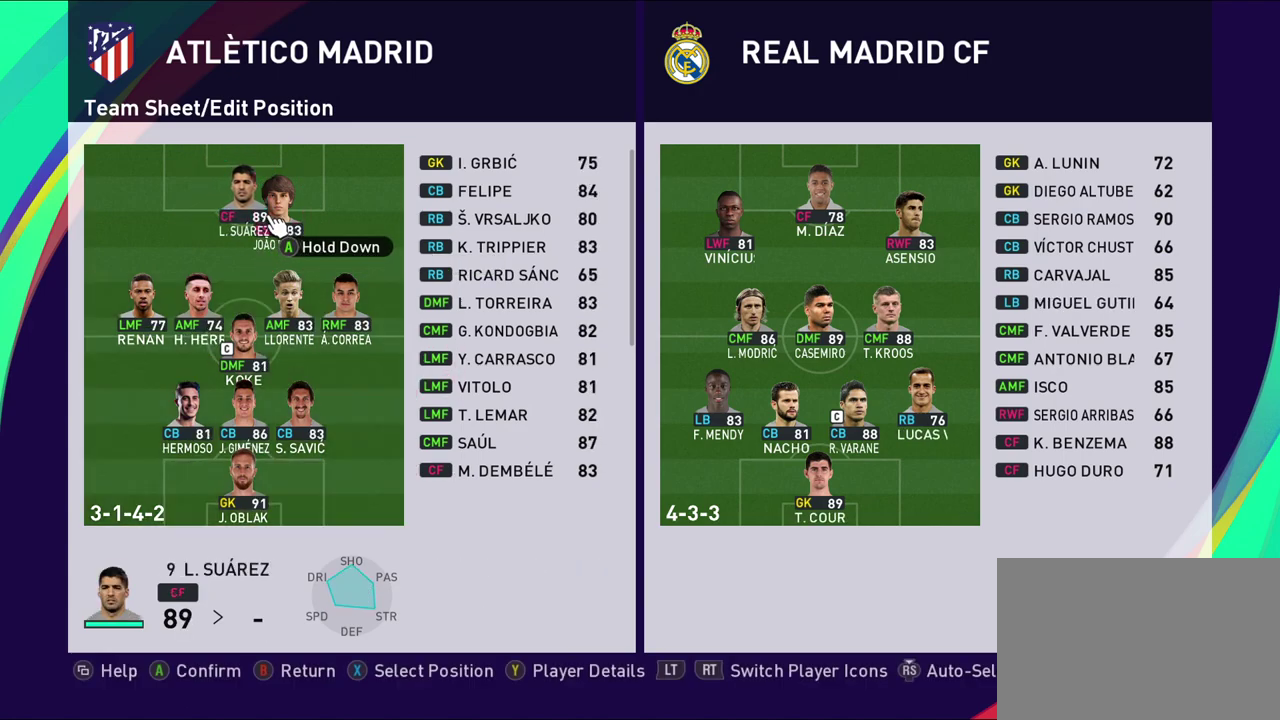
{"dt_ms": 600, "buttons": ["CROSS"], "left_stick": "left", "right_stick": "center", "events": [[100, "left_stick", "center"], [200, "CROSS", "down"], [433, "left_stick", "left"]]}
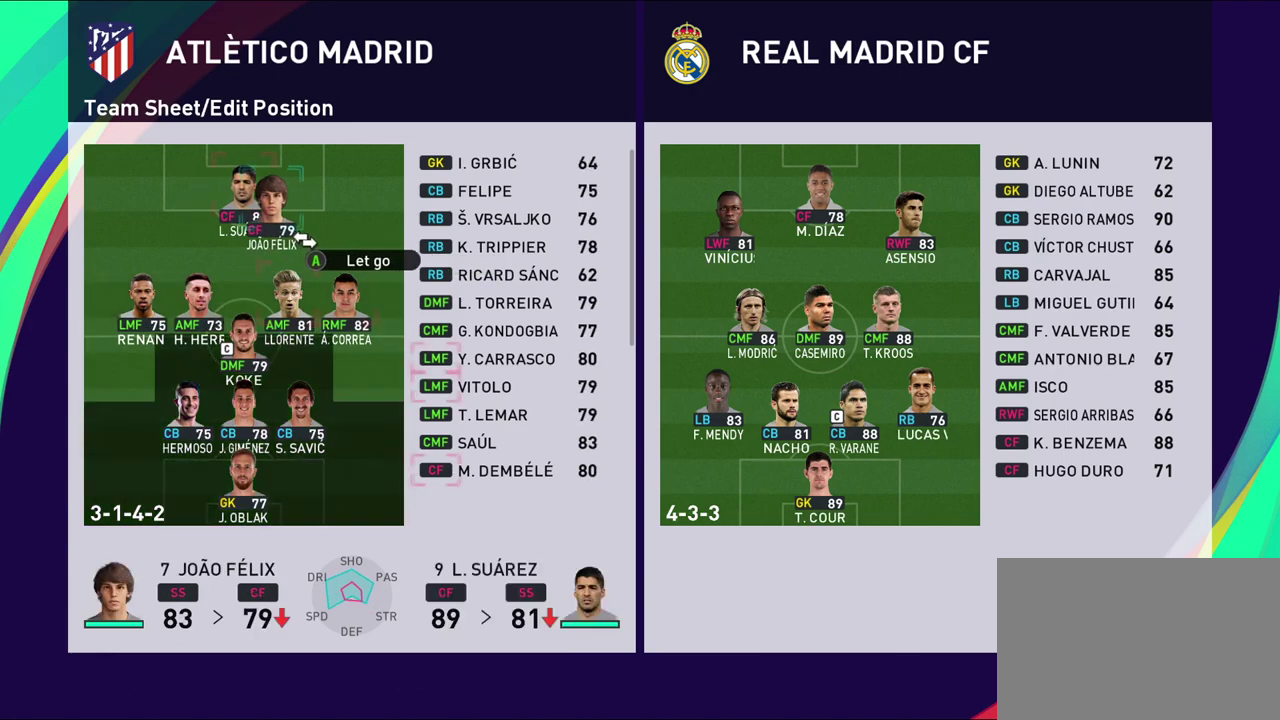
{"dt_ms": 500, "buttons": ["CROSS"], "left_stick": "up-left", "right_stick": "center", "events": [[183, "left_stick", "center"], [467, "left_stick", "up-left"]]}
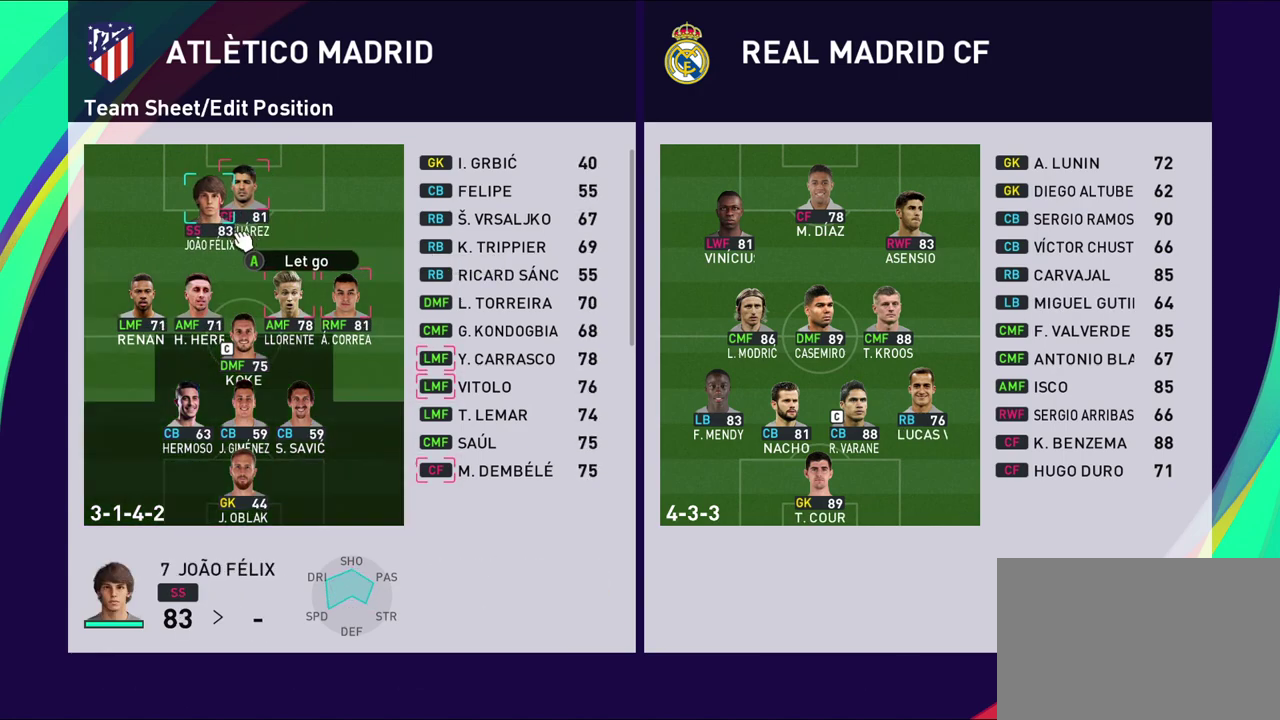
{"dt_ms": 500, "buttons": ["CROSS"], "left_stick": "center", "right_stick": "center", "events": [[67, "left_stick", "center"]]}
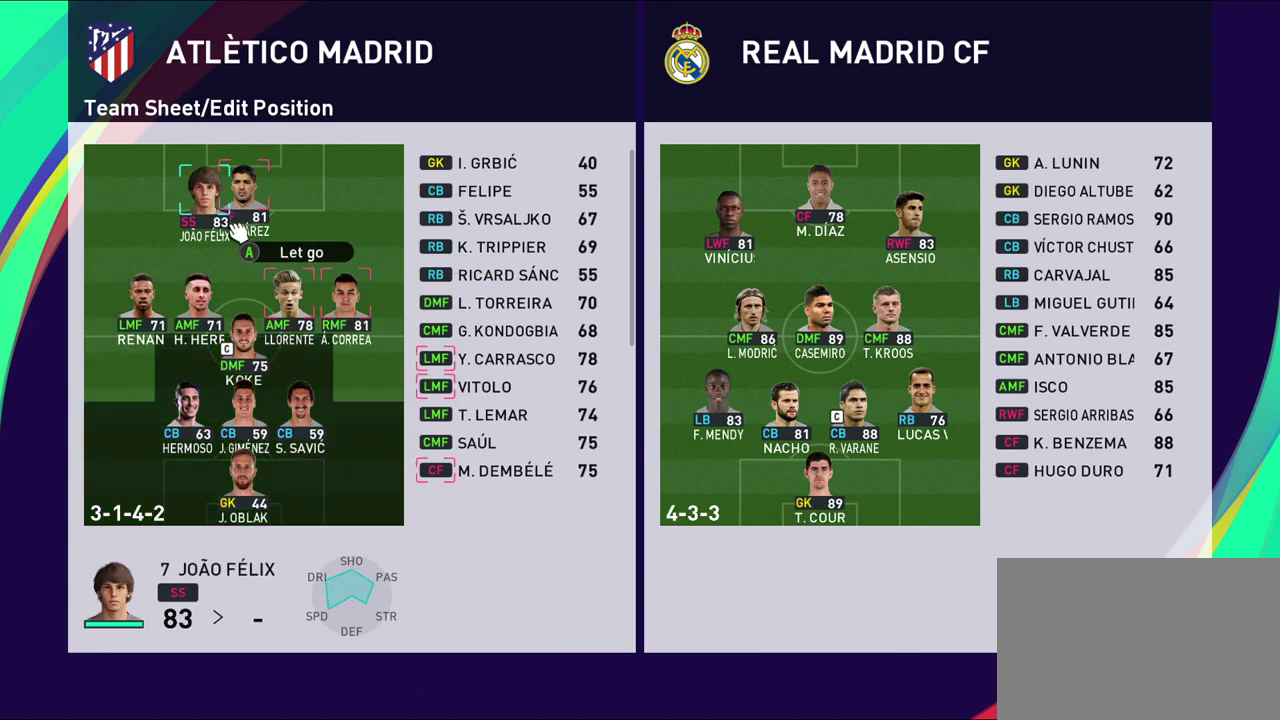
{"dt_ms": 500, "buttons": ["CROSS"], "left_stick": "center", "right_stick": "center", "events": [[33, "left_stick", "up-left"], [100, "left_stick", "center"]]}
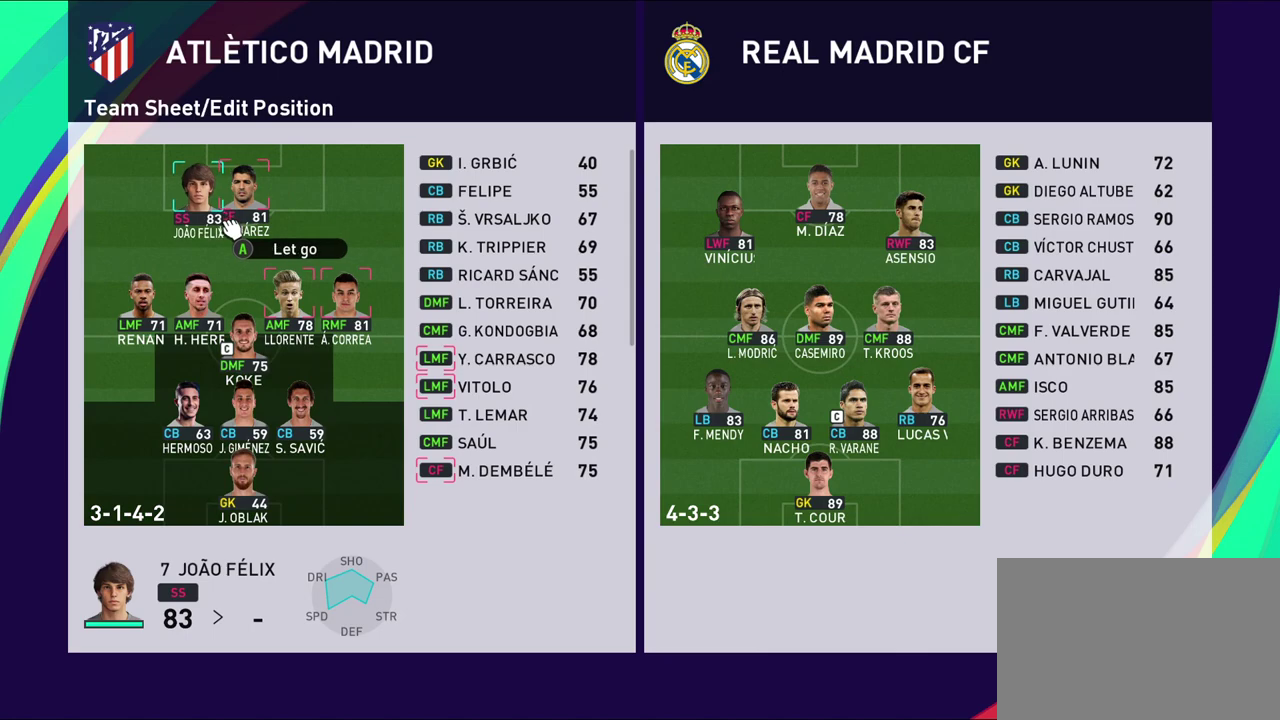
{"dt_ms": 500, "buttons": ["CROSS"], "left_stick": "center", "right_stick": "center", "events": []}
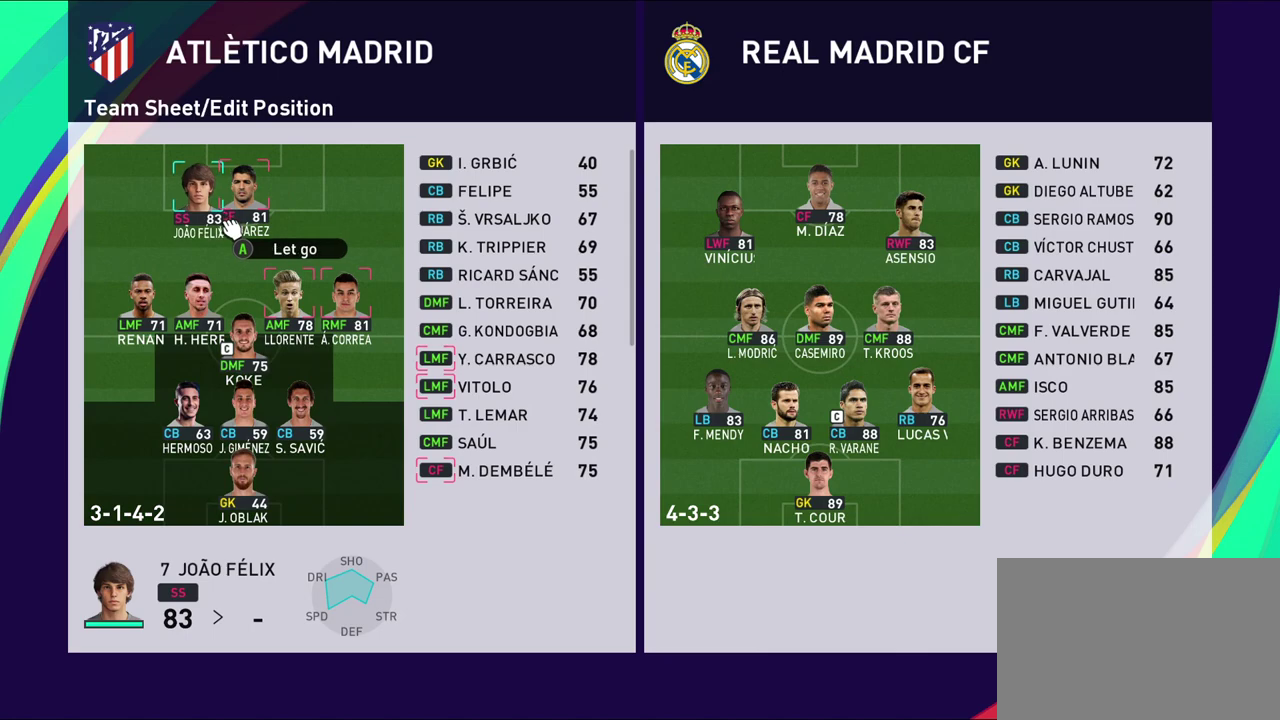
{"dt_ms": 500, "buttons": [], "left_stick": "center", "right_stick": "center", "events": [[17, "CROSS", "up"]]}
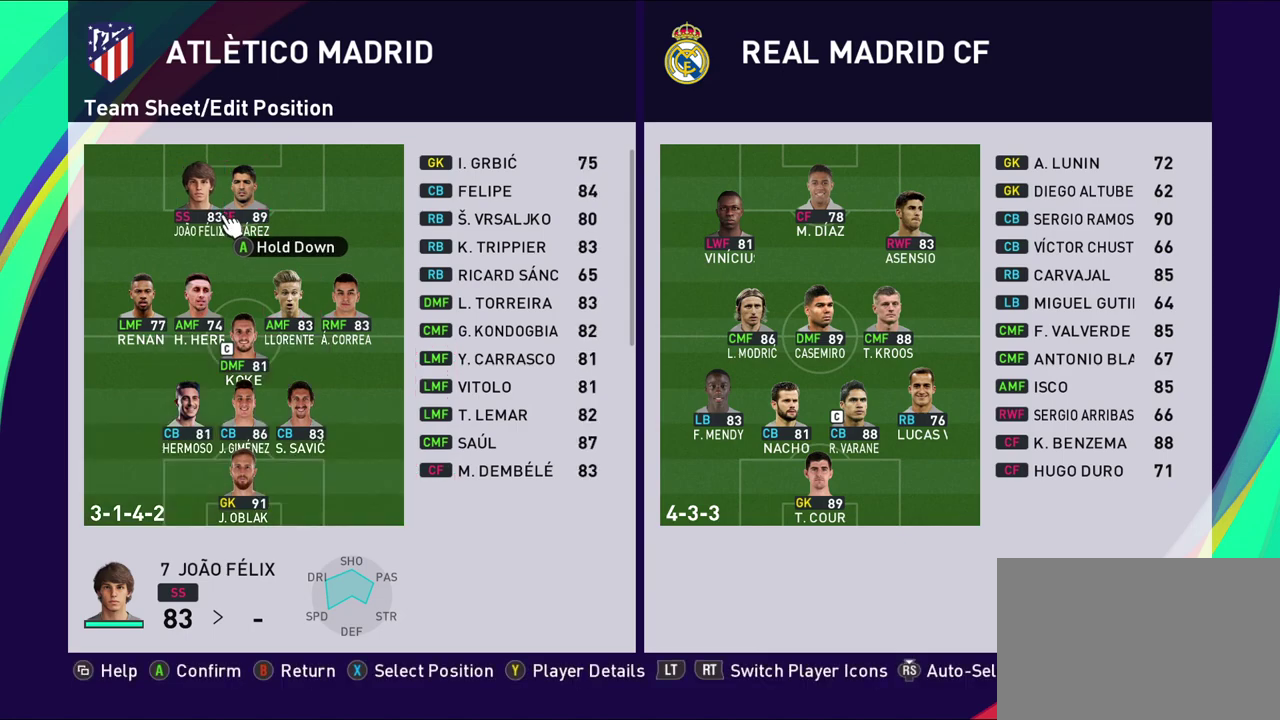
{"dt_ms": 500, "buttons": [], "left_stick": "down-right", "right_stick": "center", "events": [[100, "left_stick", "down-right"], [283, "left_stick", "center"], [450, "left_stick", "down-right"]]}
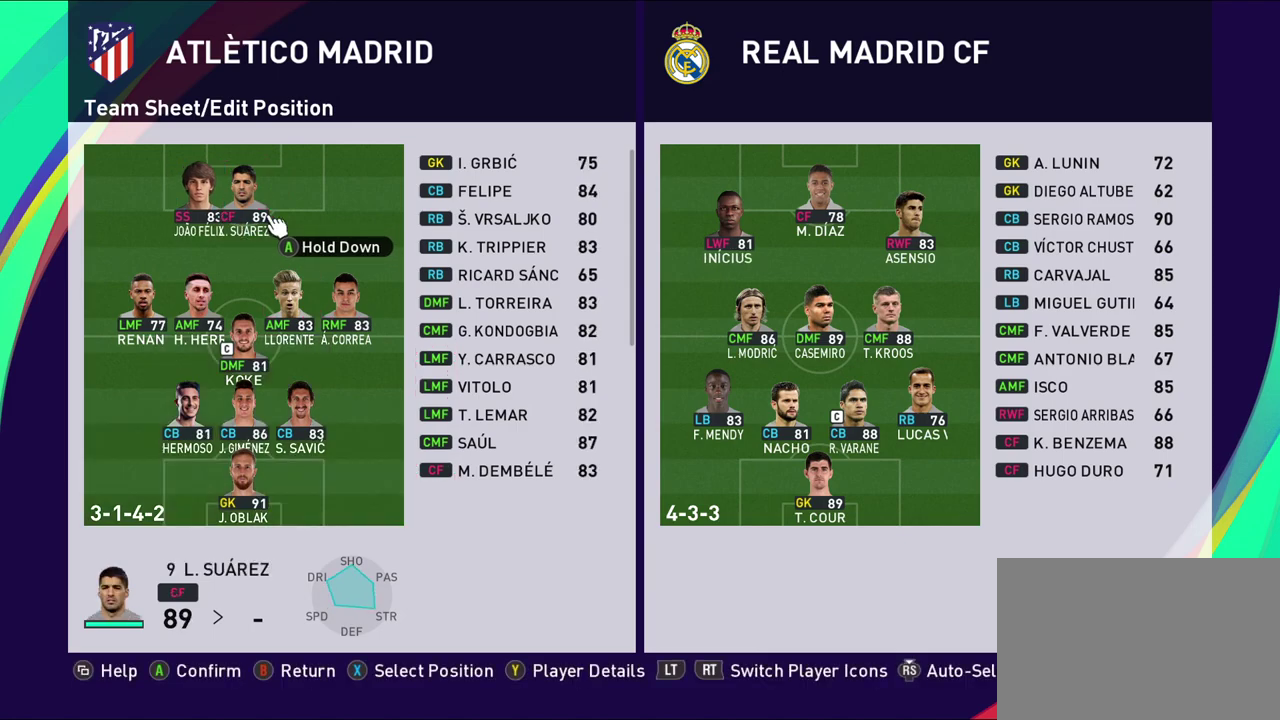
{"dt_ms": 500, "buttons": [], "left_stick": "center", "right_stick": "center", "events": [[83, "left_stick", "center"], [167, "left_stick", "left"], [283, "left_stick", "up-left"], [450, "left_stick", "center"]]}
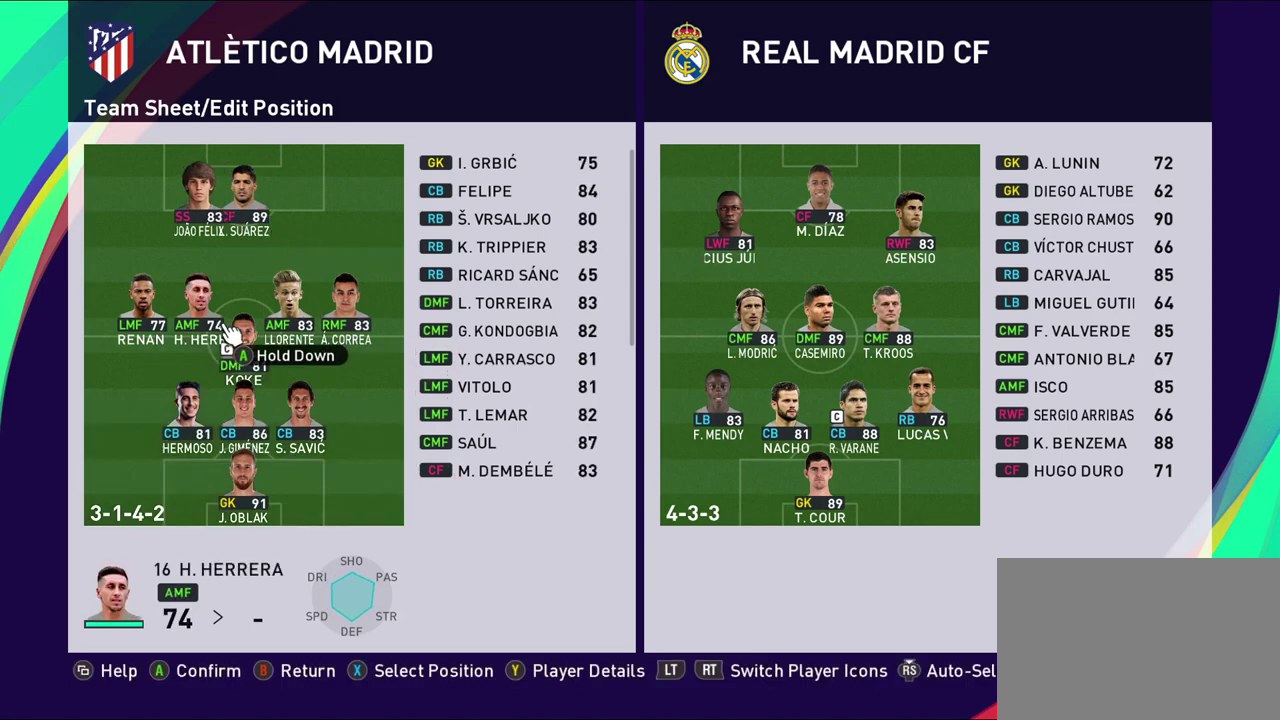
{"dt_ms": 300, "buttons": [], "left_stick": "center", "right_stick": "center", "events": [[117, "left_stick", "up"], [233, "left_stick", "center"]]}
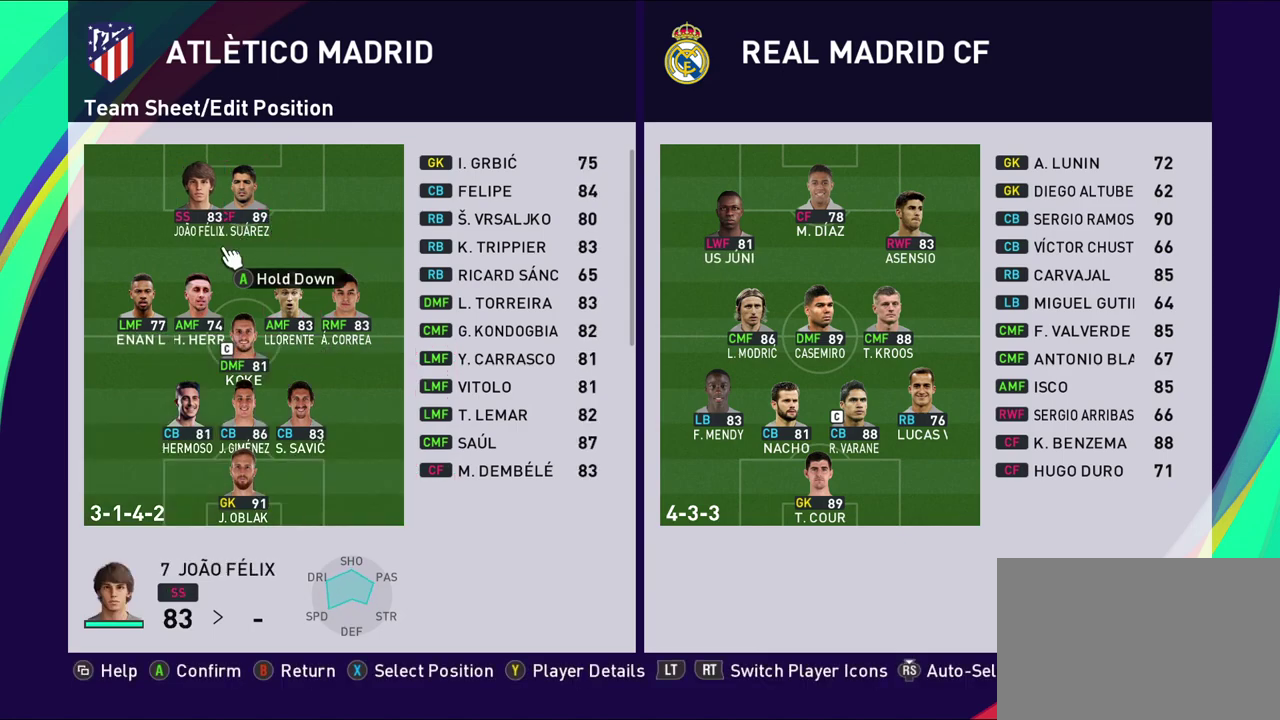
{"dt_ms": 700, "buttons": ["TRIANGLE"], "left_stick": "center", "right_stick": "center", "events": [[633, "TRIANGLE", "down"]]}
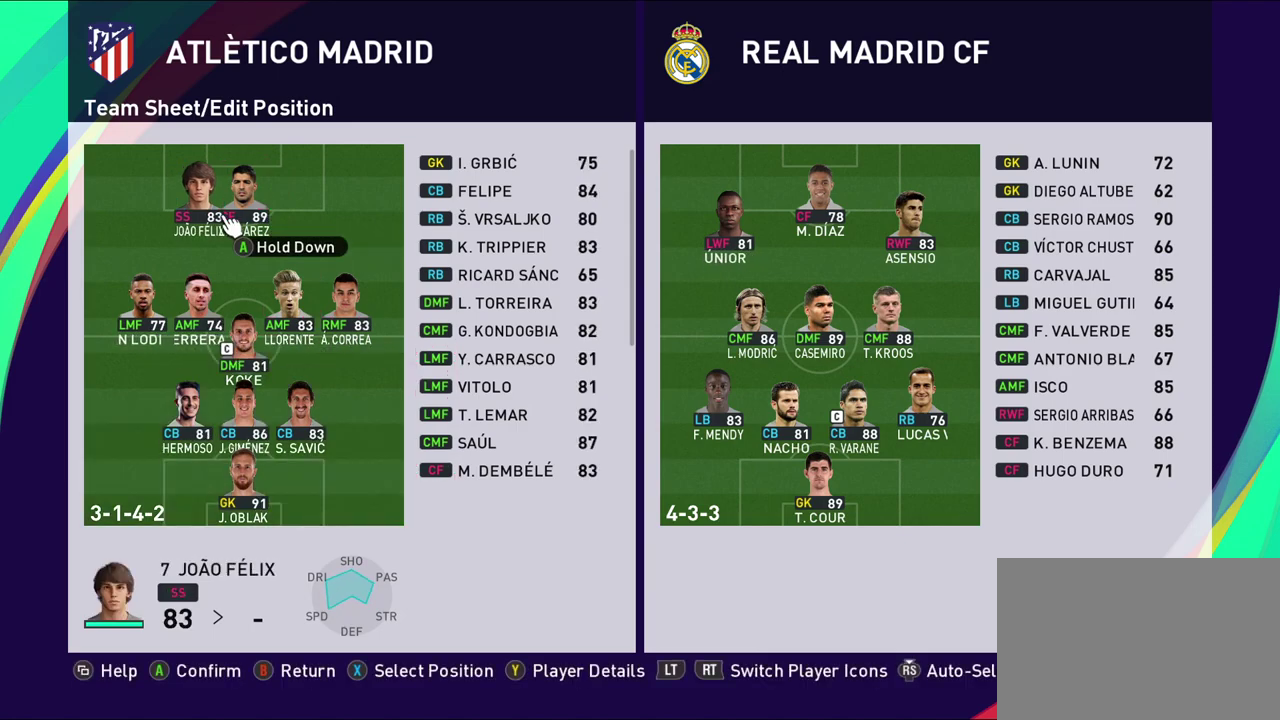
{"dt_ms": 500, "buttons": [], "left_stick": "center", "right_stick": "center", "events": [[100, "TRIANGLE", "up"]]}